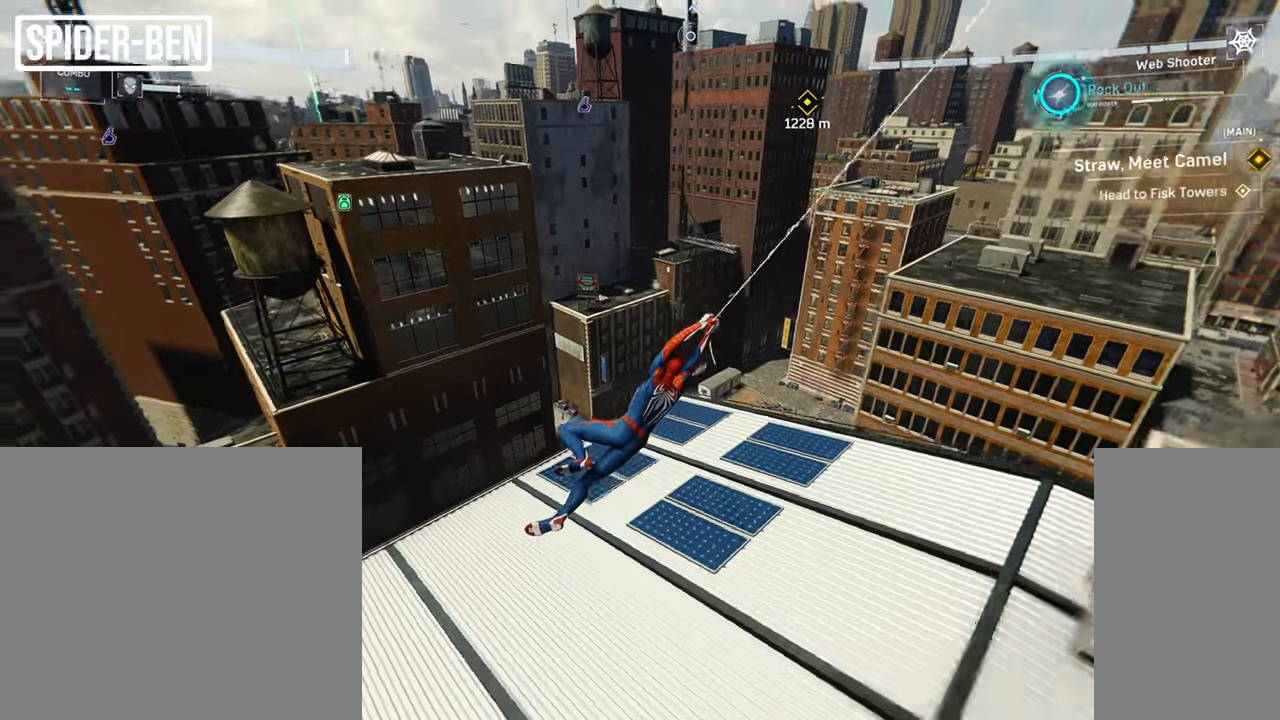
Gameplay with keyboard and mouse; each line is a JSON object with the keys and mouse buttons held at the frame after it. "events" lists presses ("down") and releases ("up") of "a", "c", "ctrl", "d", "e", "f", "q", "r", "s", "shift", "space", "tab", "v", "w", "x", "z", "mouse_left", "mouse_wheel", "mouse_right", "mouse_mb4" and "mouse_mb5" between this image and that frame as [ms after this image, input, new state], when the widget could be followed in between. "mouse_left", "mouse_wheel", "mouse_right", "mouse_mb4", "mouse_mb5" = the "left", "wheel", "right", "mb4", "mb5" buttons of the "mouse" list. No other keys are recorded. "wheel" means that the mouse wheel is clicked or scrolled. Mouse movement is not recorded.
{"keys": ["shift", "w"], "mouse": [], "events": [[250, "a", "up"], [300, "space", "down"], [483, "space", "up"]]}
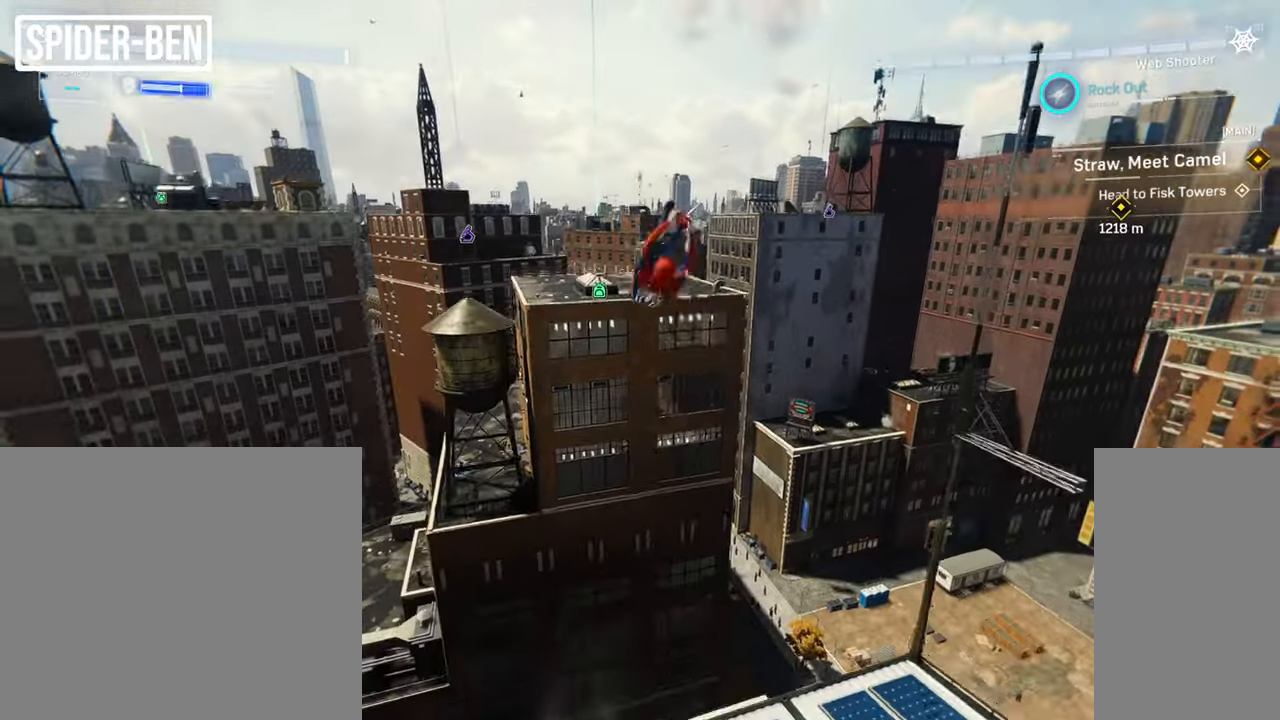
{"keys": ["w"], "mouse": [], "events": [[67, "shift", "up"], [317, "mouse_mb5", "down"], [367, "mouse_mb5", "up"]]}
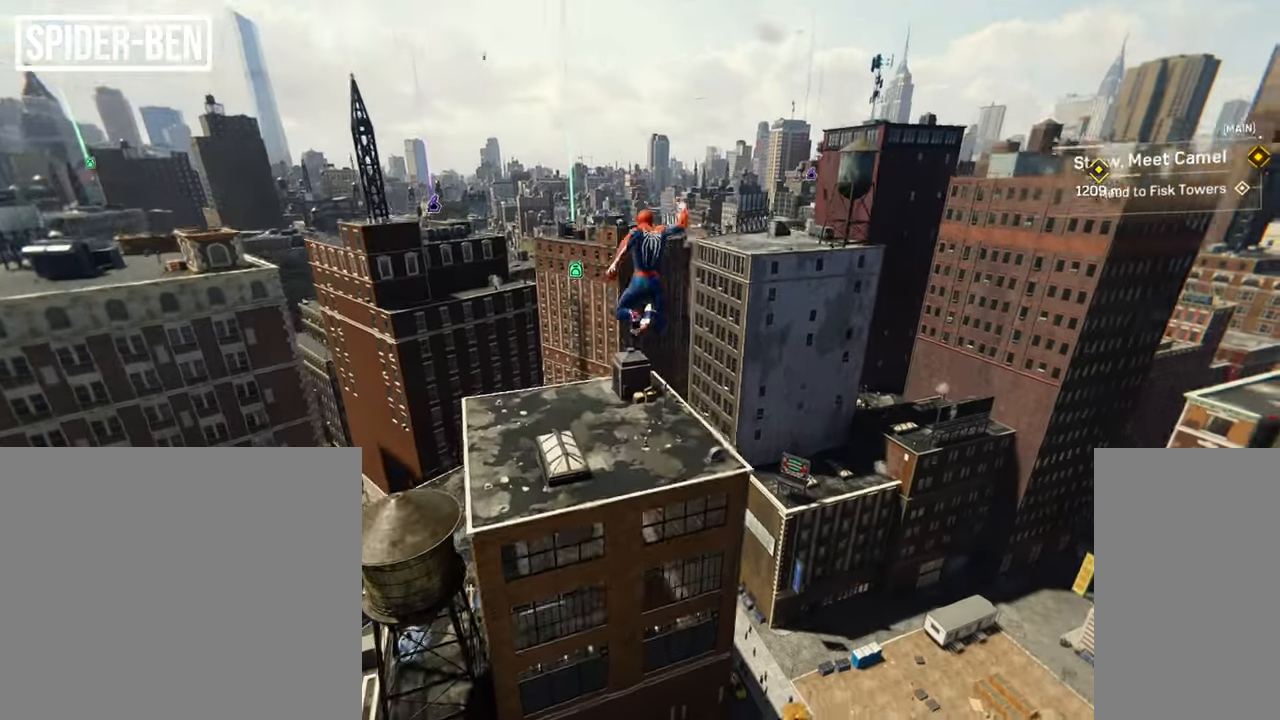
{"keys": ["w"], "mouse": [], "events": [[83, "c", "down"], [183, "c", "up"], [417, "mouse_mb5", "down"], [500, "mouse_mb5", "up"]]}
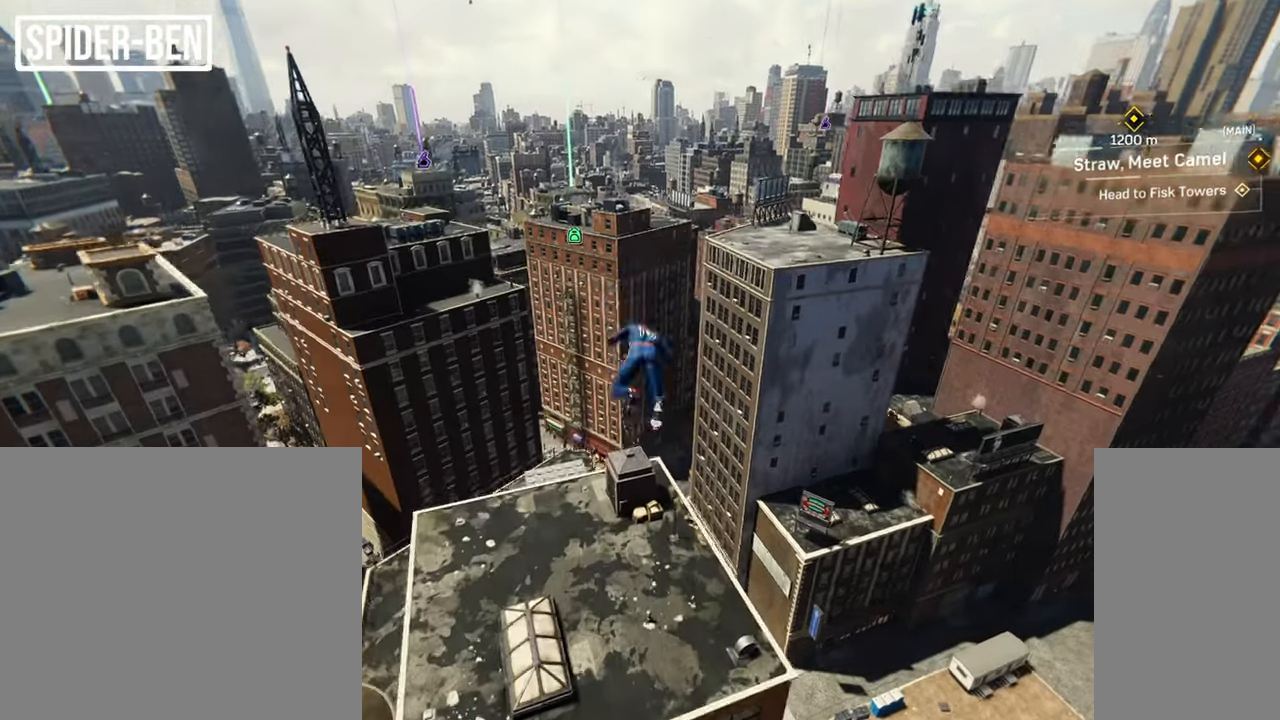
{"keys": ["w"], "mouse": [], "events": []}
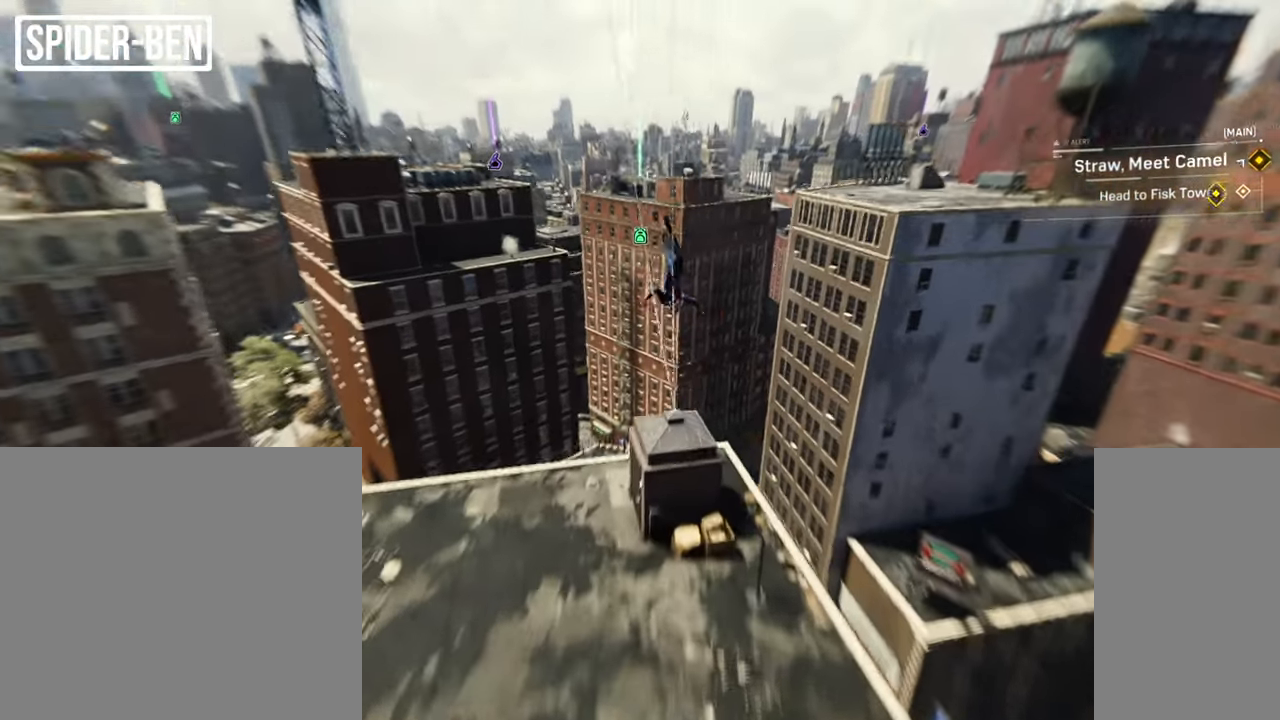
{"keys": ["w"], "mouse": [], "events": [[166, "a", "down"], [217, "space", "down"], [300, "a", "up"], [350, "space", "up"]]}
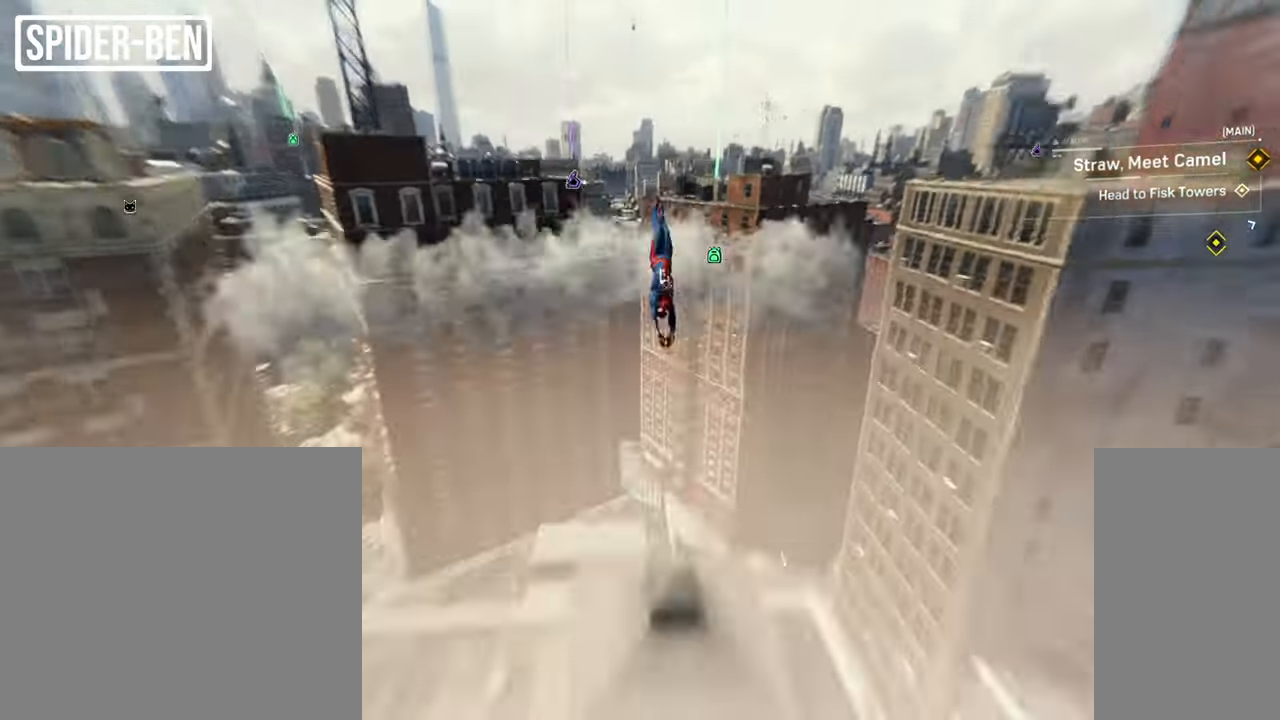
{"keys": ["w"], "mouse": [], "events": []}
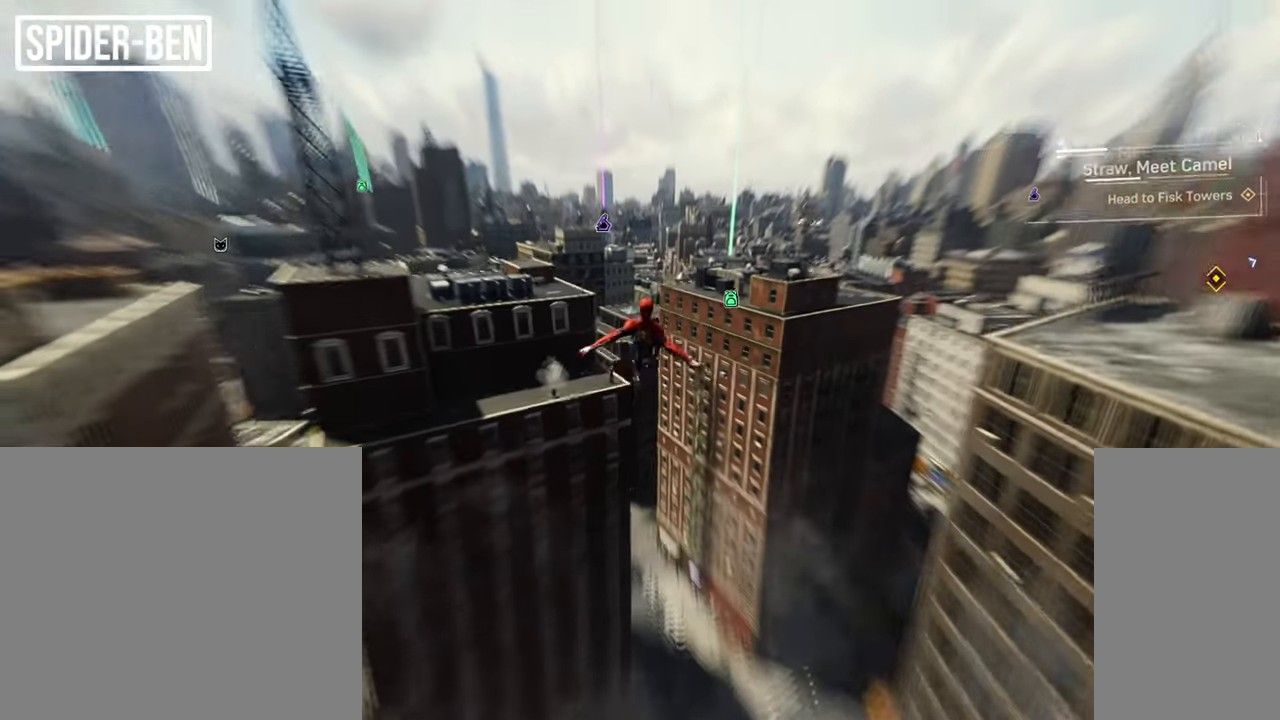
{"keys": ["w"], "mouse": [], "events": []}
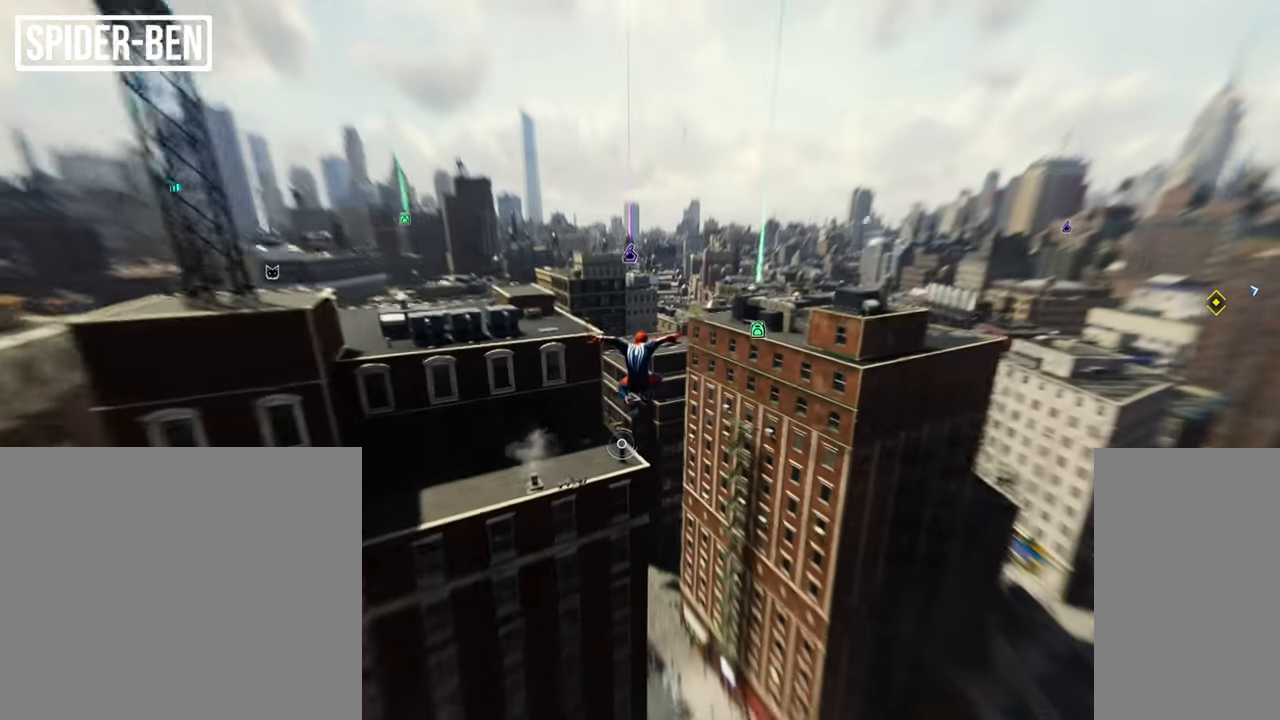
{"keys": ["w"], "mouse": [], "events": [[50, "space", "down"], [184, "space", "up"]]}
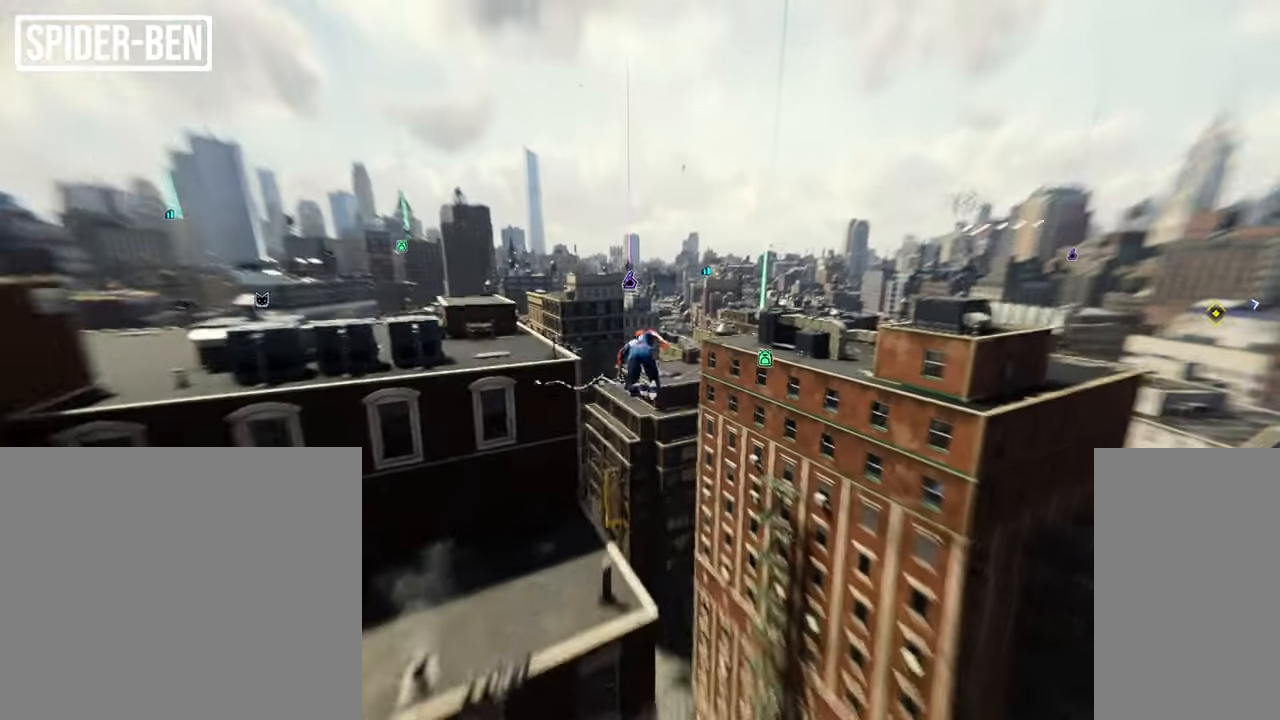
{"keys": ["w"], "mouse": [], "events": []}
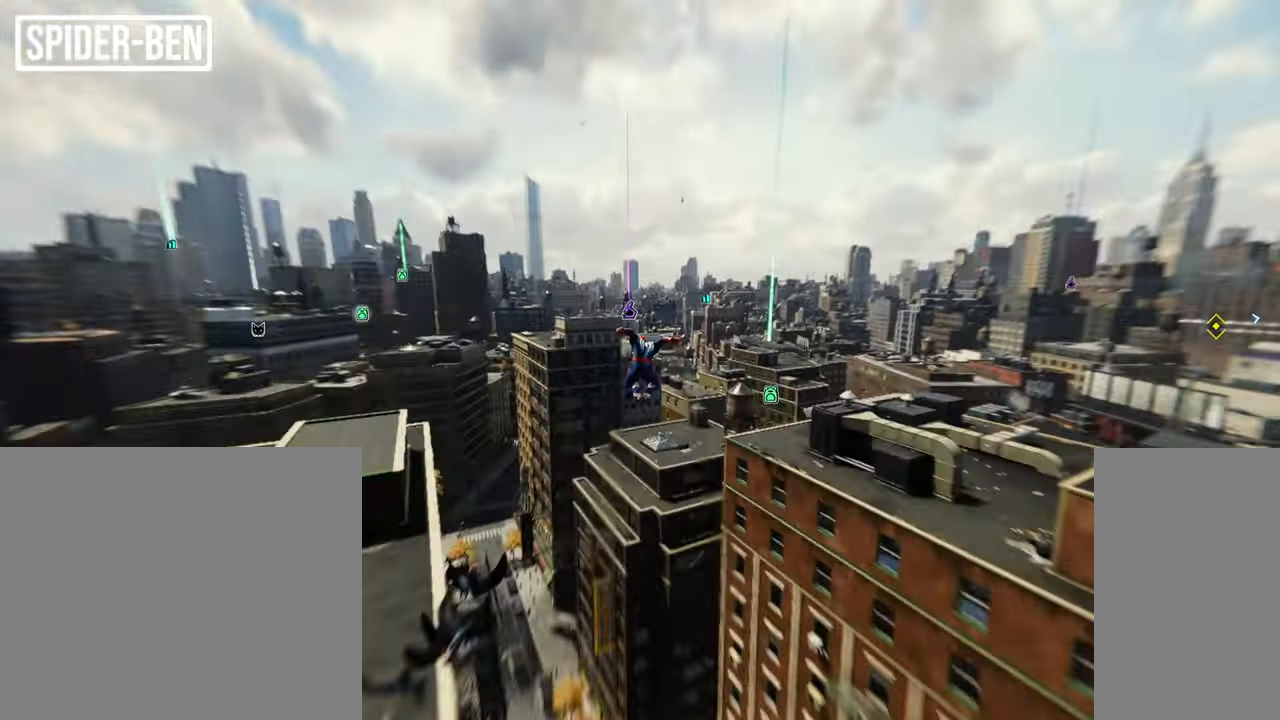
{"keys": ["space", "w"], "mouse": [], "events": [[501, "space", "down"]]}
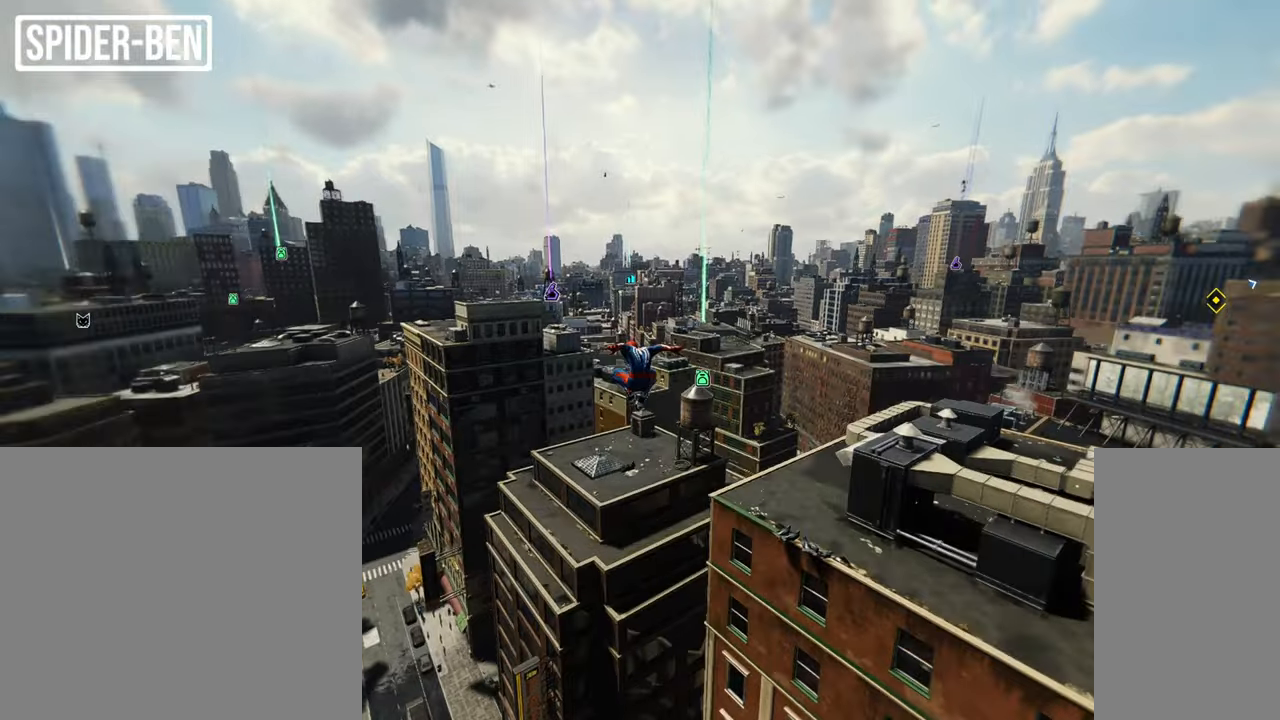
{"keys": ["w"], "mouse": [], "events": [[150, "space", "up"]]}
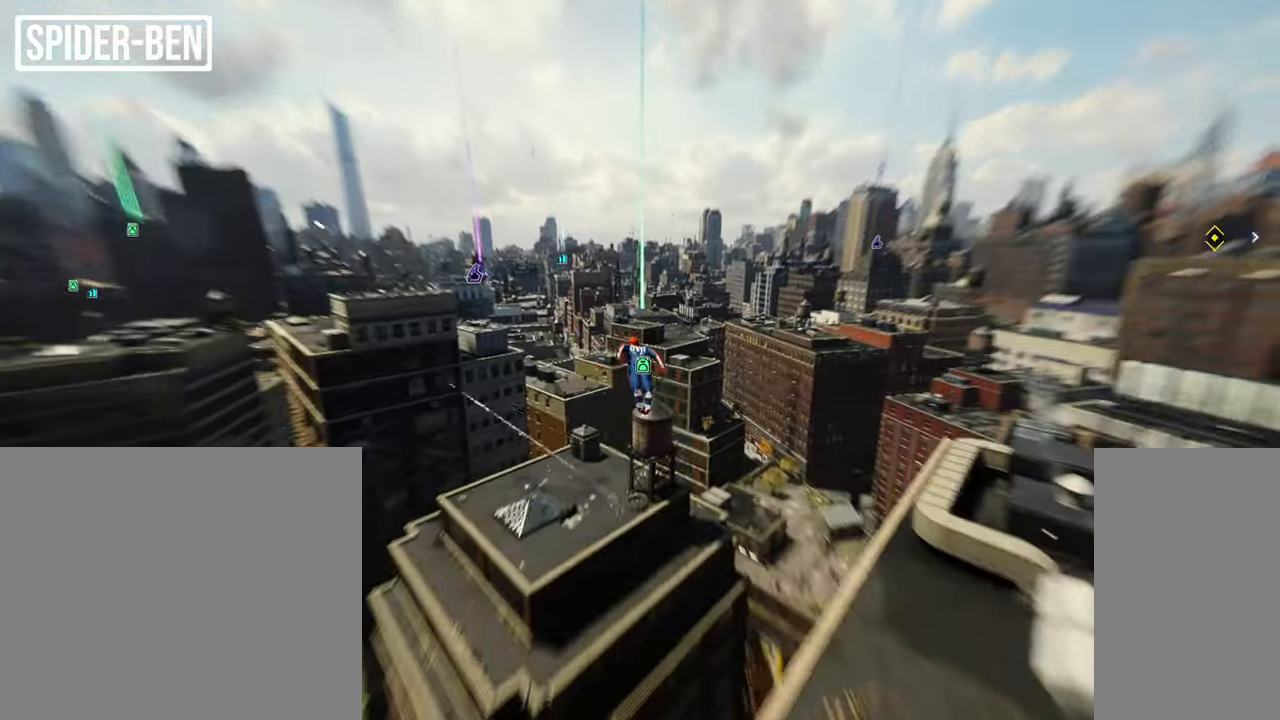
{"keys": ["w"], "mouse": [], "events": [[167, "c", "down"], [284, "c", "up"]]}
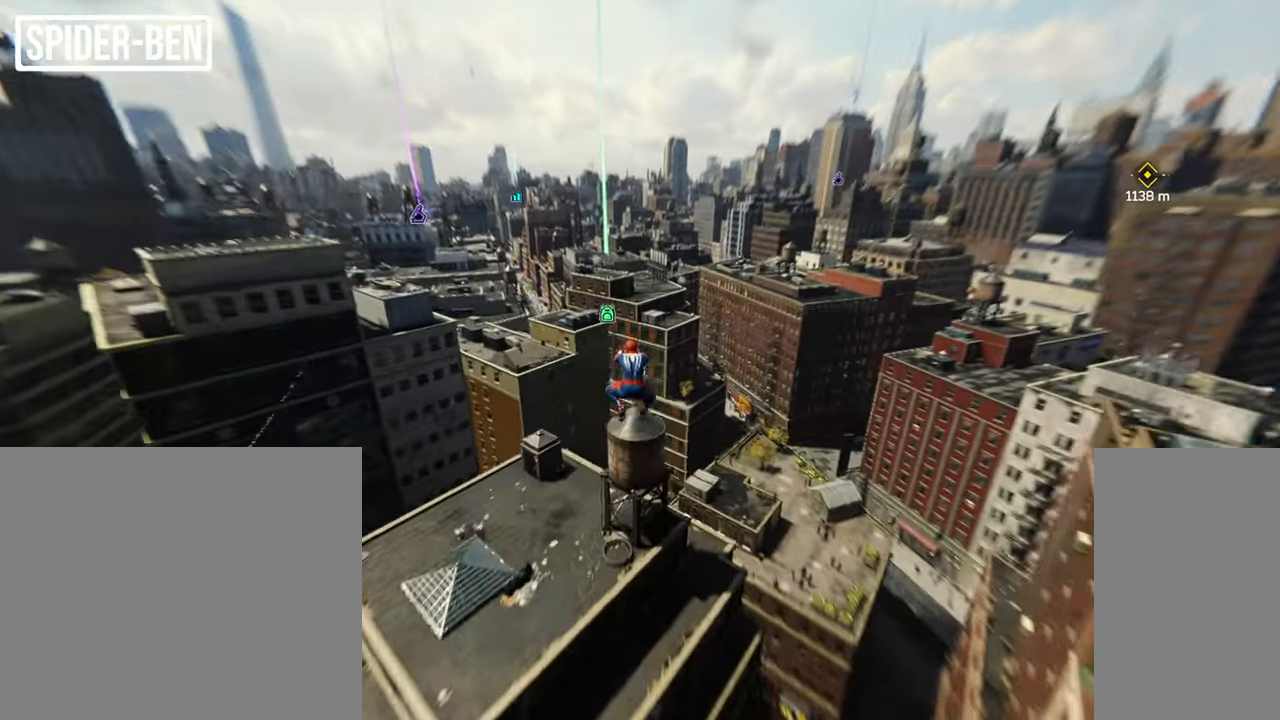
{"keys": ["w"], "mouse": [], "events": []}
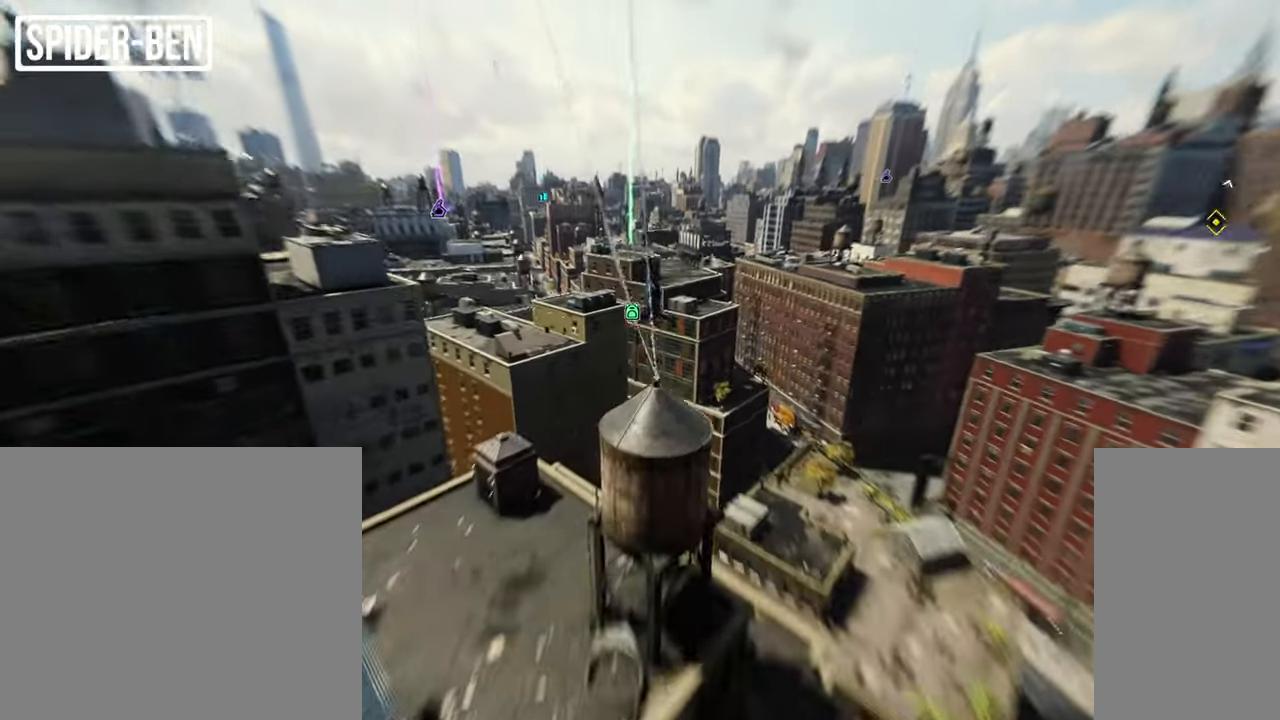
{"keys": ["w"], "mouse": [], "events": [[50, "space", "down"], [234, "space", "up"]]}
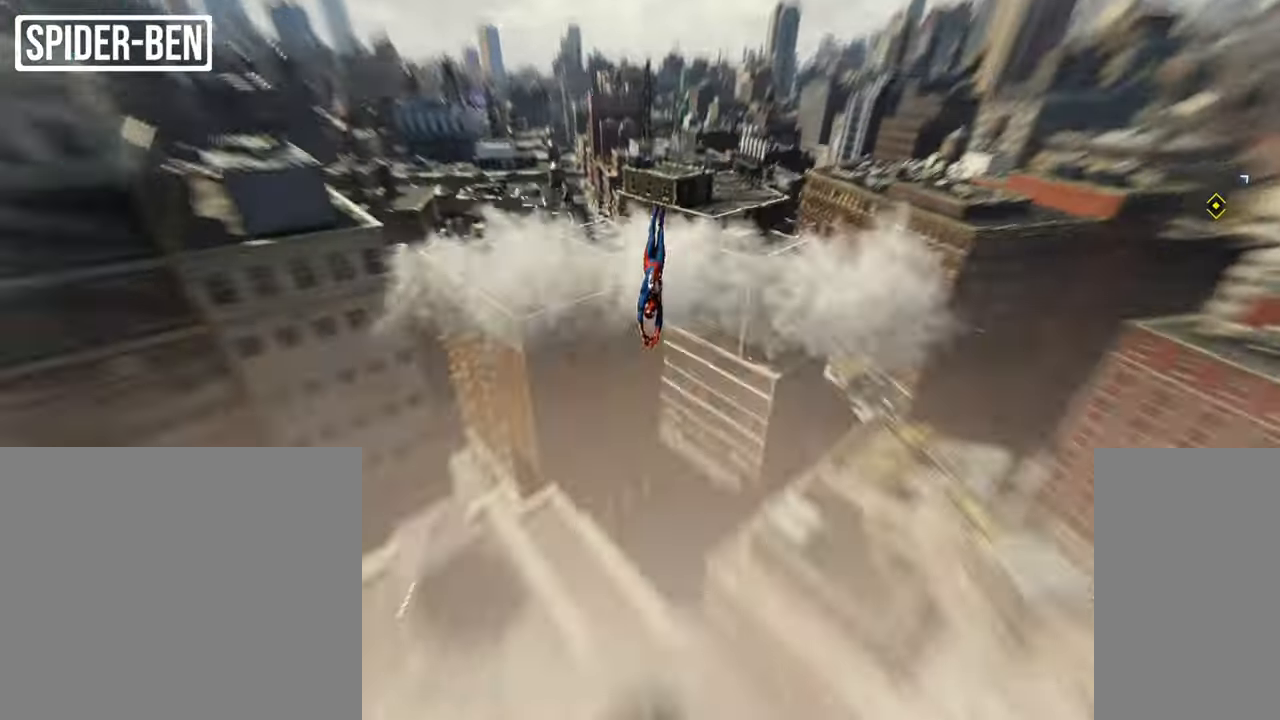
{"keys": ["w"], "mouse": [], "events": []}